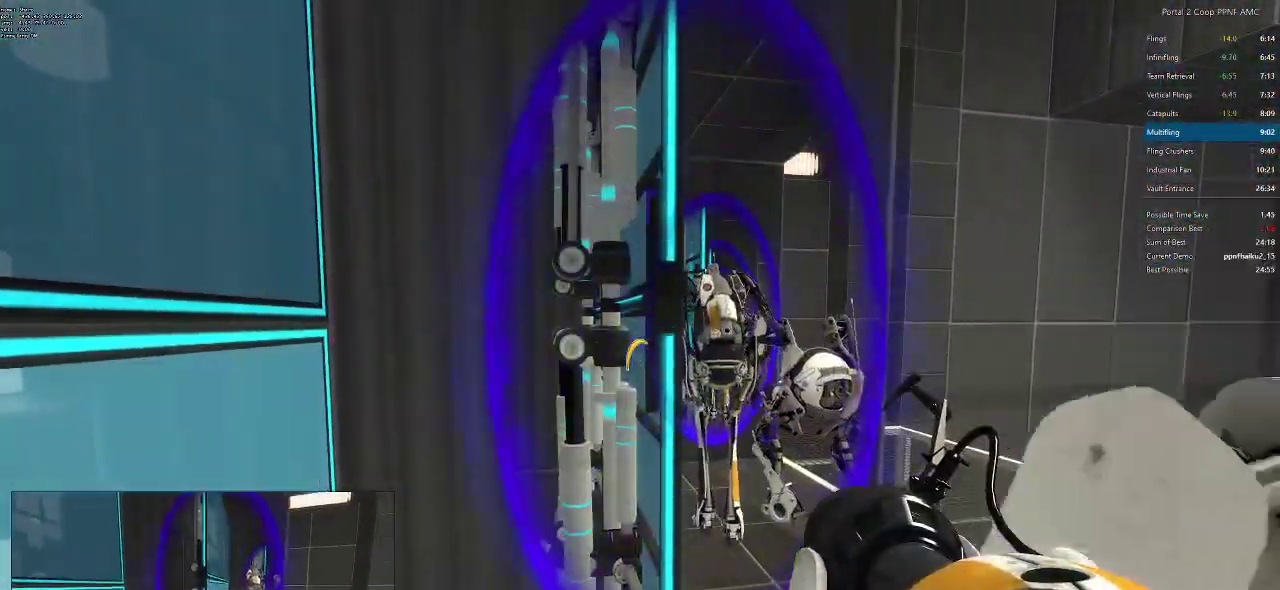
Gameplay with keyboard and mouse; each line is a JSON object with the keys and mouse buttons held at the frame after it. "events" lists presses ("down") and releases ("up") of "a", "alt", "c", "ctrl", "d", "e", "f", "q", "r", "s", "shift", "space", "tab", "v", "w", "x", "z", "mouse_left", "mouse_middle", "mouse_right", "mouse_wheel_up" and "mouse_wheel_down" between this image and that frame as [ms after this image, input, new state], when the widget could be followed in between. "mouse_left", "mouse_middle", "mouse_right", "mouse_wheel_up", "mouse_wheel_down" = the "left", "middle", "right", "wheel_up", "wheel_down" buttons of the "mouse" list. No other keys are recorded. Mouse movement is not recorded.
{"keys": ["w"], "mouse": [], "events": [[117, "w", "down"]]}
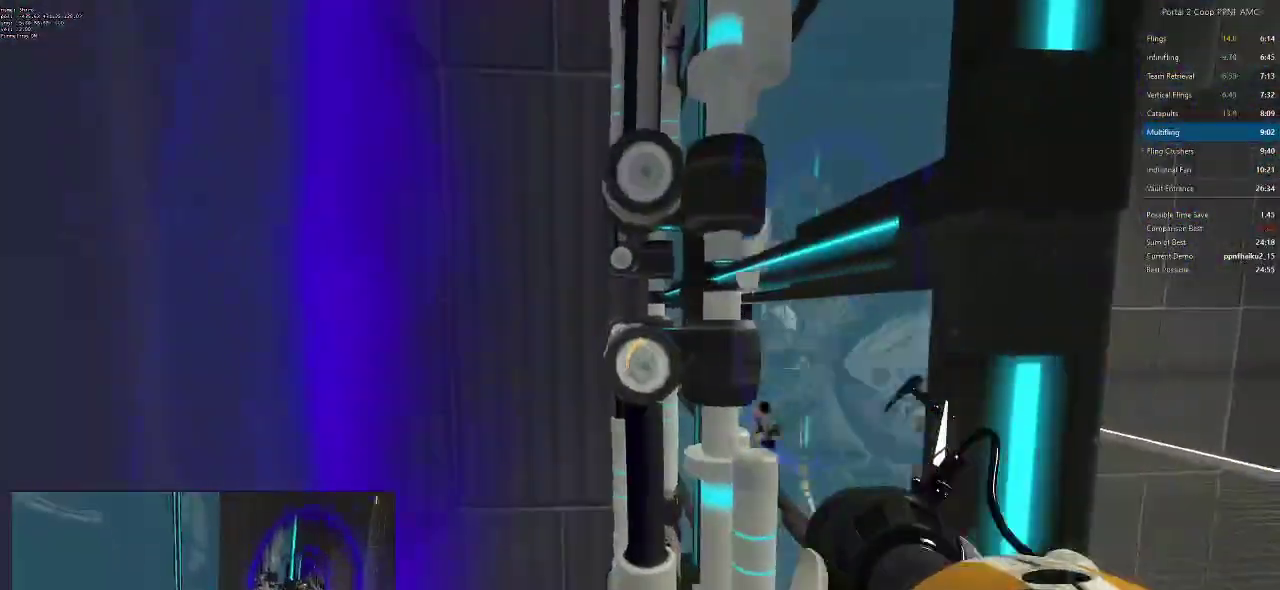
{"keys": ["d", "w"], "mouse": [], "events": [[66, "a", "down"], [300, "a", "up"], [300, "d", "down"]]}
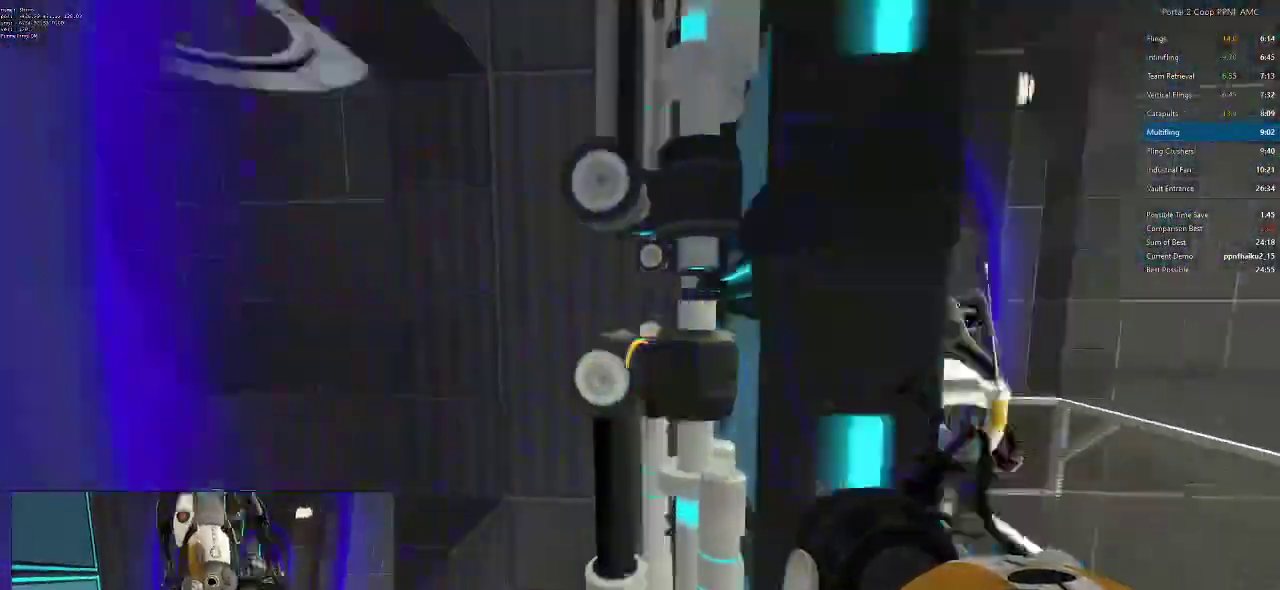
{"keys": ["a"], "mouse": [], "events": [[50, "a", "down"], [50, "d", "up"], [184, "a", "up"], [234, "d", "down"], [284, "a", "down"], [334, "d", "up"], [434, "w", "up"]]}
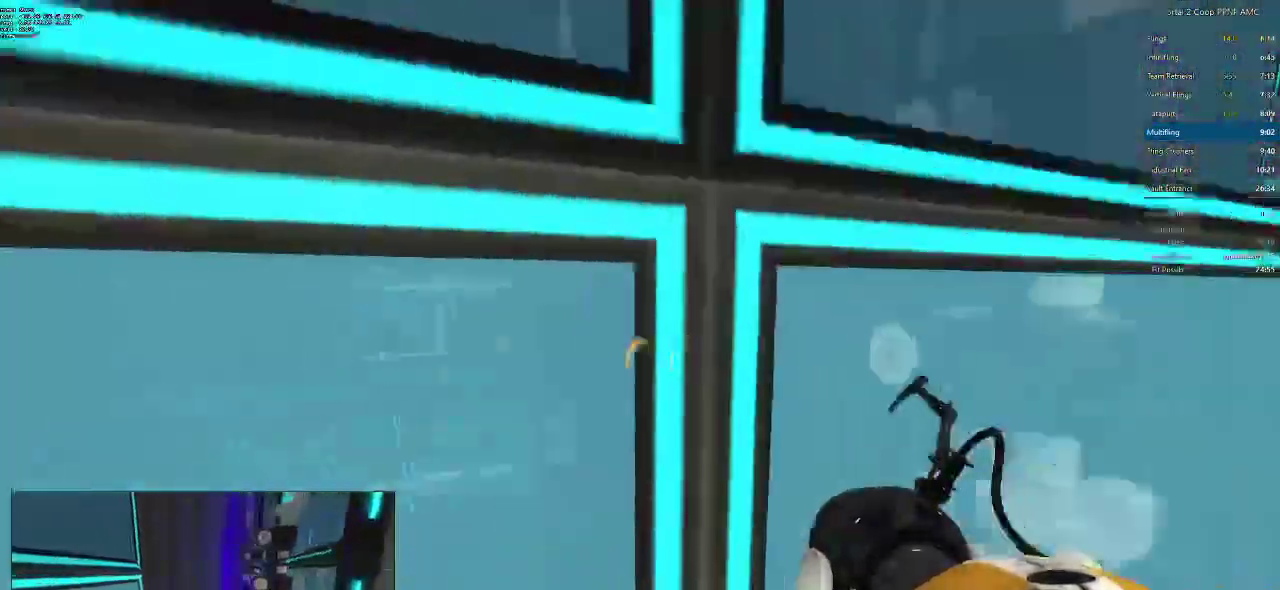
{"keys": [], "mouse": [], "events": [[66, "s", "down"], [100, "s", "up"], [200, "a", "up"]]}
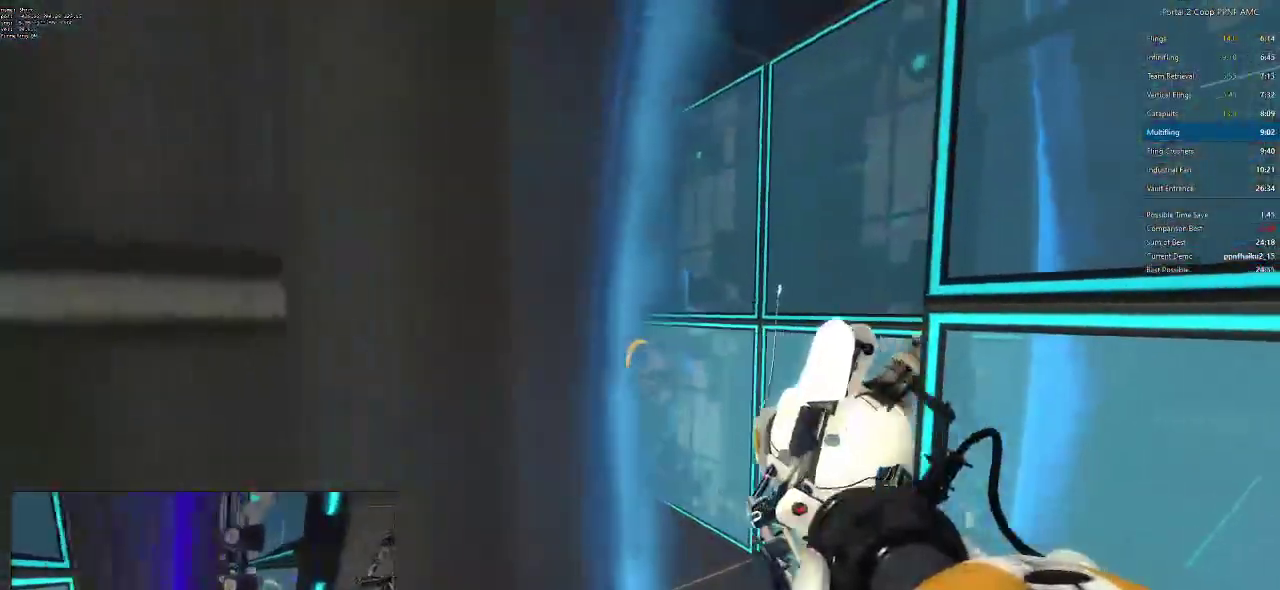
{"keys": [], "mouse": [], "events": [[17, "d", "down"], [167, "s", "down"], [217, "d", "up"], [217, "s", "up"], [267, "a", "down"], [301, "a", "up"]]}
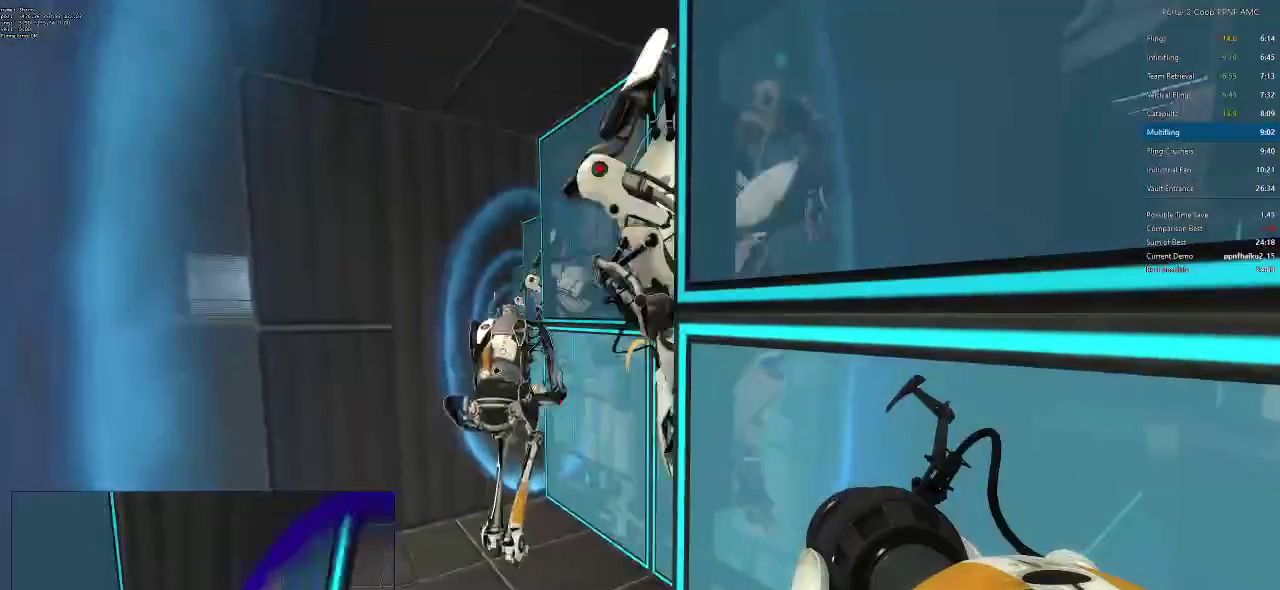
{"keys": [], "mouse": [], "events": []}
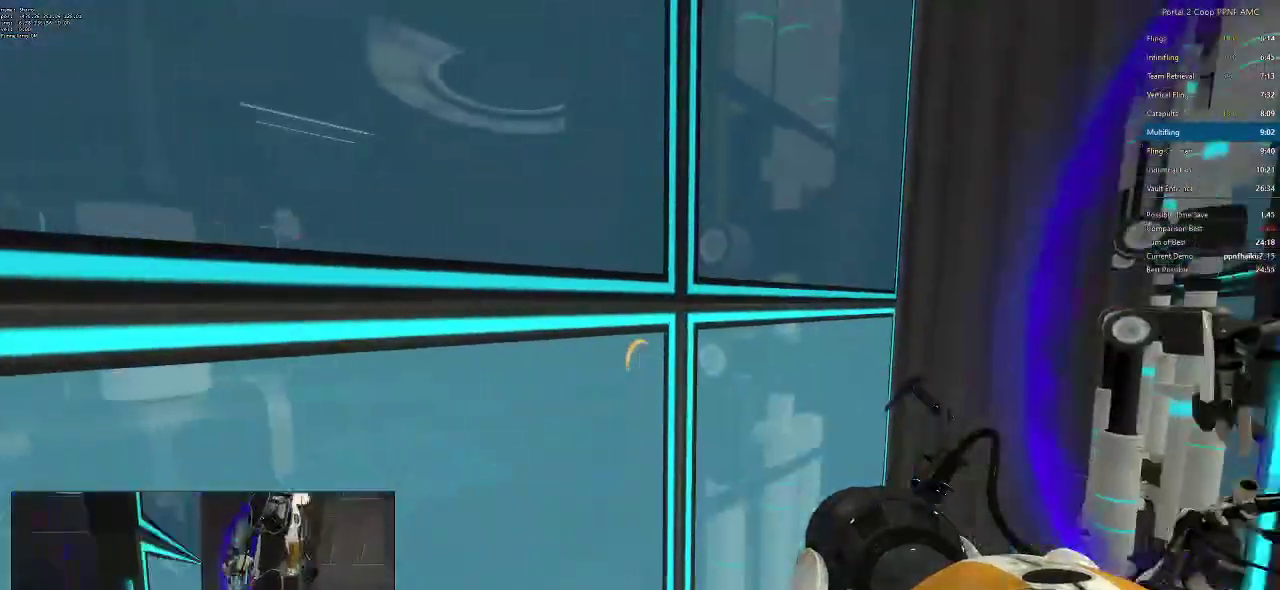
{"keys": ["d", "w"], "mouse": [], "events": [[83, "w", "down"], [350, "d", "down"]]}
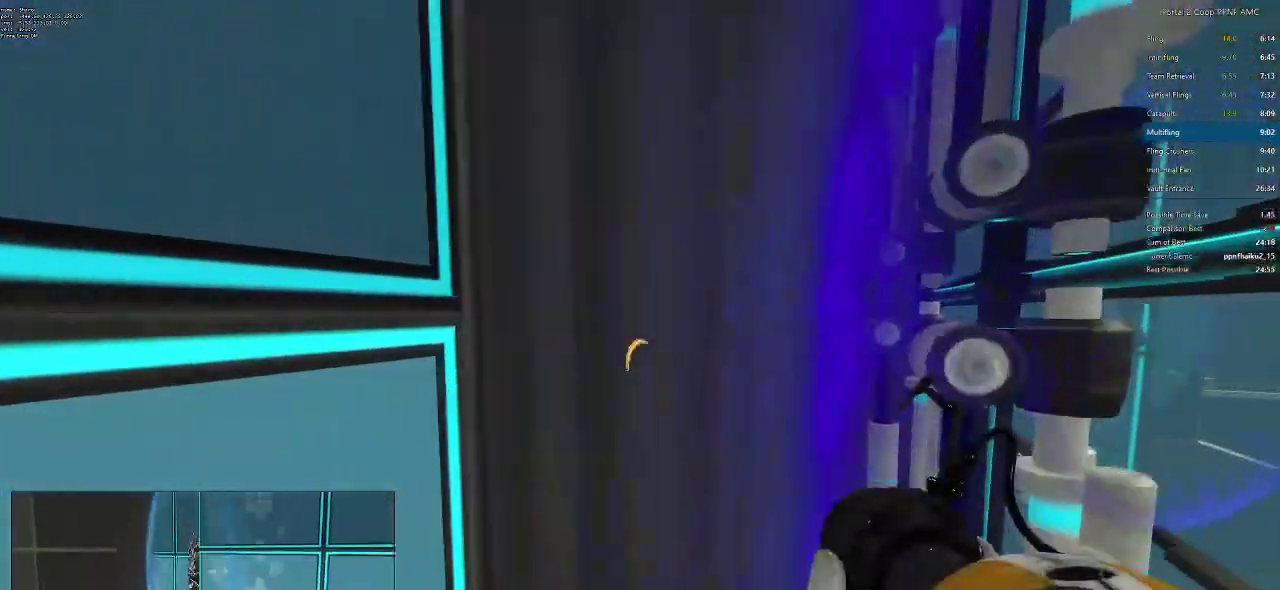
{"keys": ["d", "w"], "mouse": [], "events": [[133, "d", "up"], [284, "d", "down"]]}
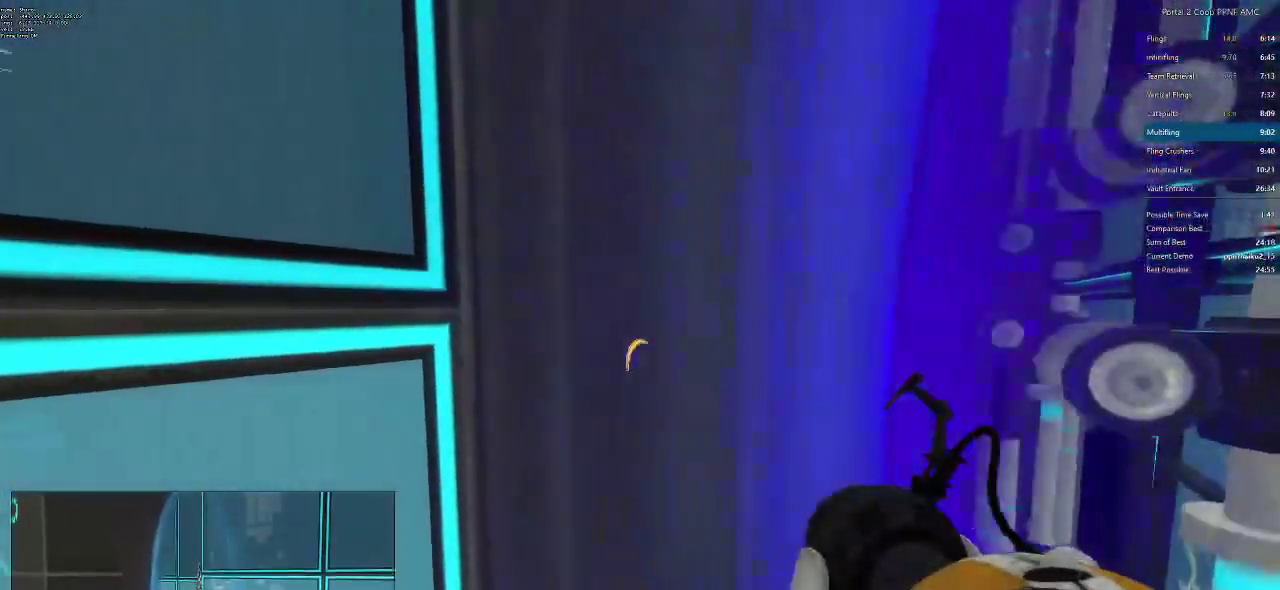
{"keys": ["d", "w"], "mouse": [], "events": []}
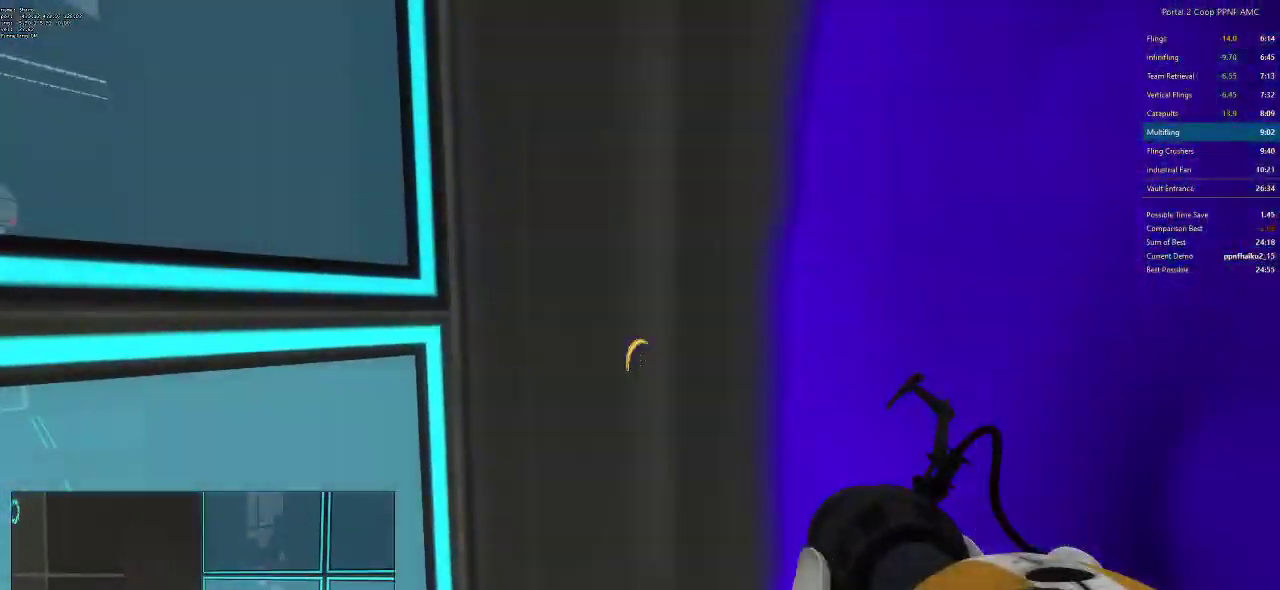
{"keys": ["w"], "mouse": [], "events": [[33, "w", "up"], [234, "w", "down"], [267, "a", "down"], [267, "d", "up"], [367, "a", "up"]]}
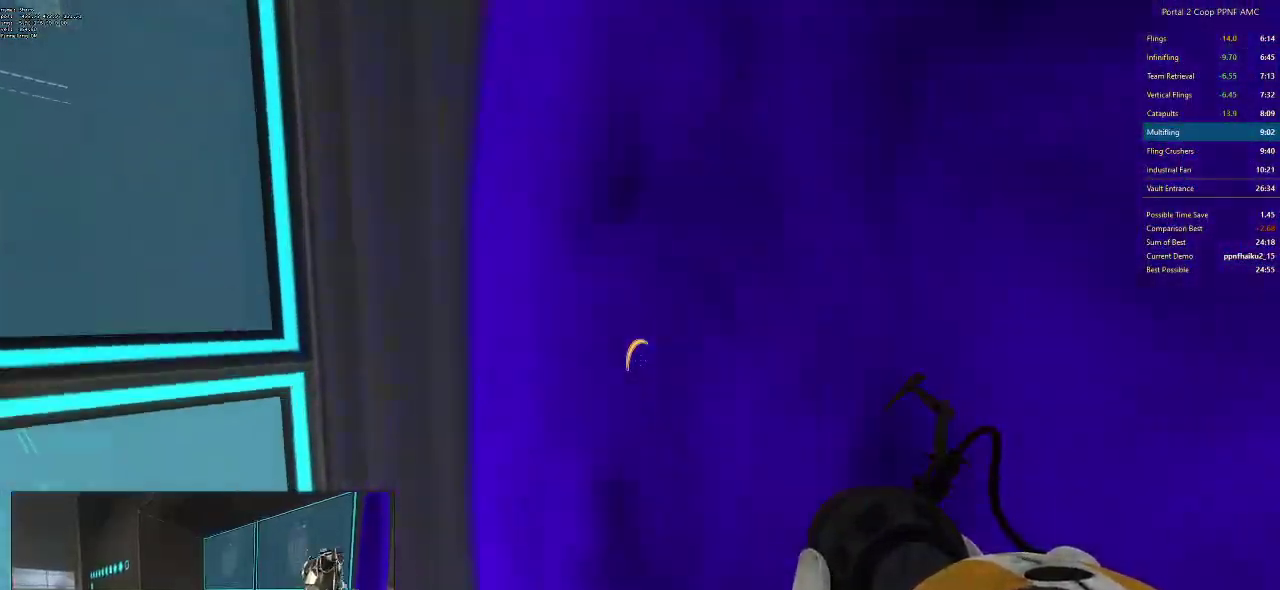
{"keys": ["a", "w"], "mouse": [], "events": [[50, "d", "down"], [100, "w", "up"], [150, "d", "up"], [333, "w", "down"], [367, "a", "down"]]}
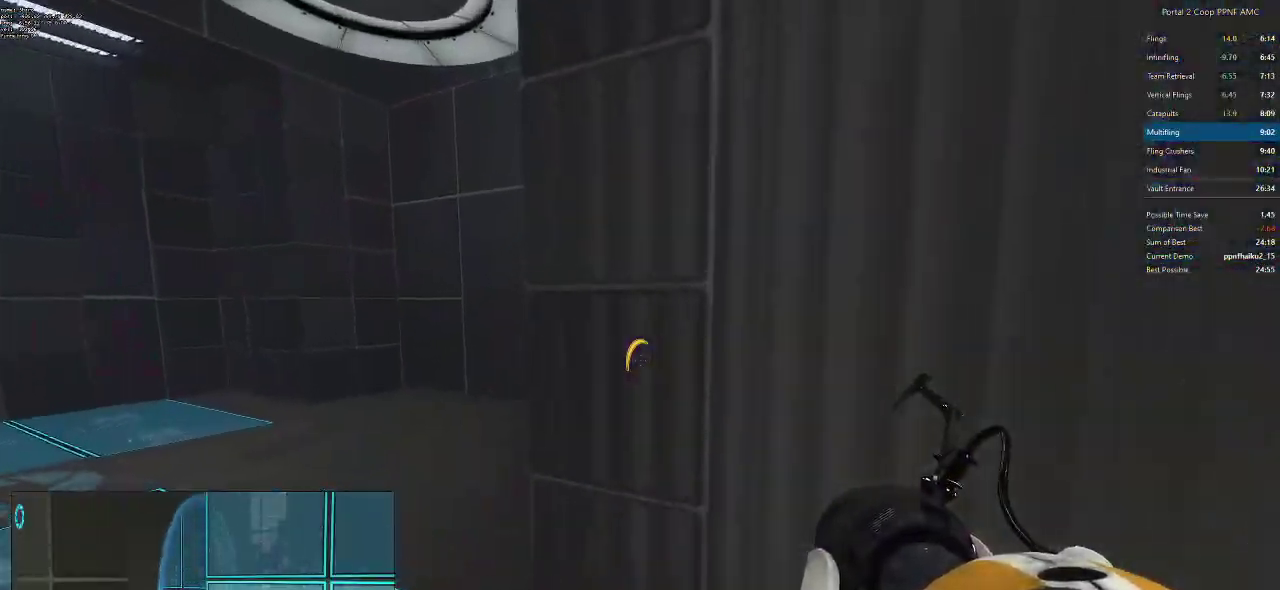
{"keys": ["w"], "mouse": [], "events": [[300, "a", "up"]]}
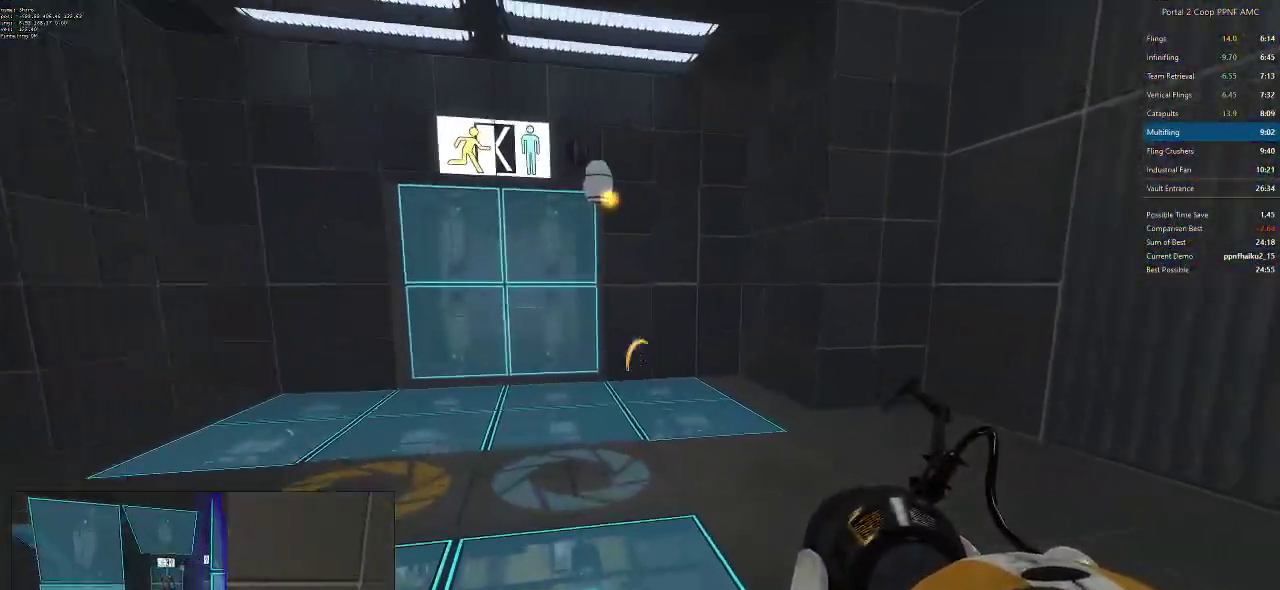
{"keys": ["d"], "mouse": ["wheel_down"], "events": [[116, "a", "down"], [183, "w", "up"], [266, "mouse_wheel_down", "down"], [400, "a", "up"], [400, "d", "down"]]}
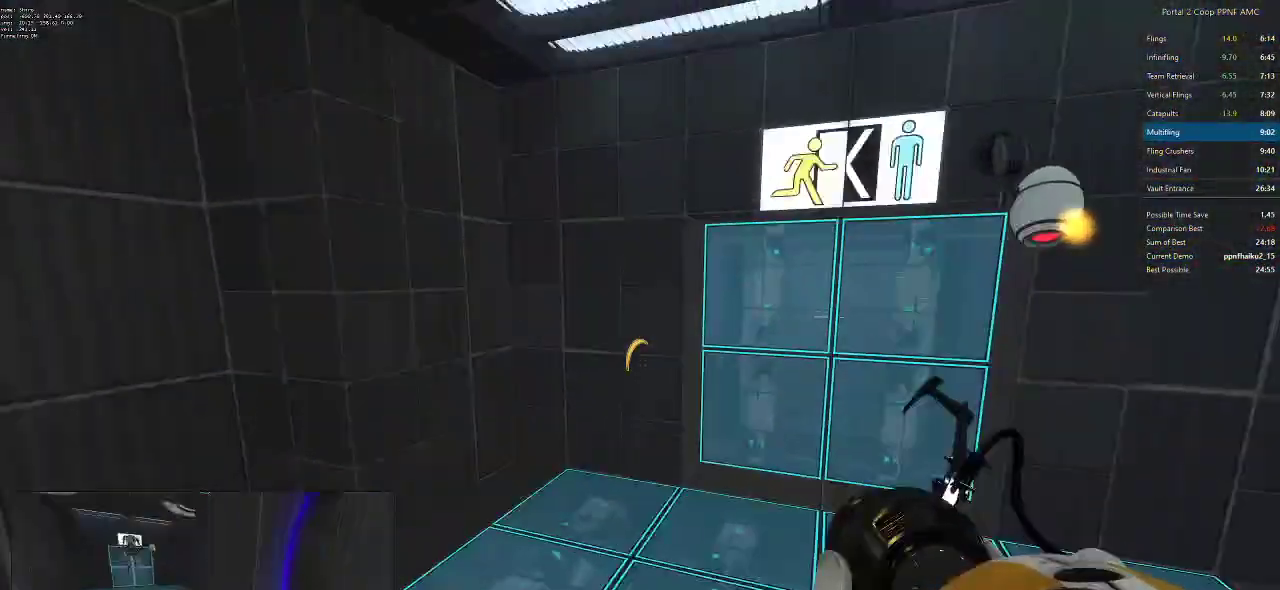
{"keys": ["d"], "mouse": [], "events": [[33, "mouse_wheel_down", "up"]]}
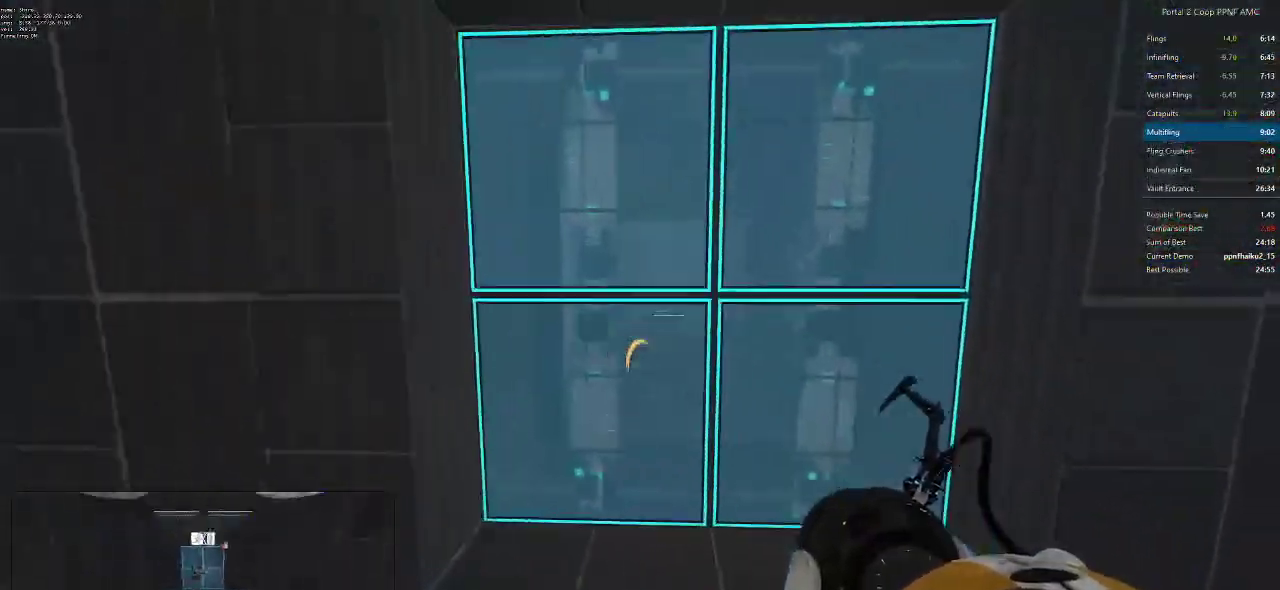
{"keys": ["w"], "mouse": [], "events": [[66, "d", "up"], [66, "w", "down"], [400, "a", "down"], [433, "a", "up"]]}
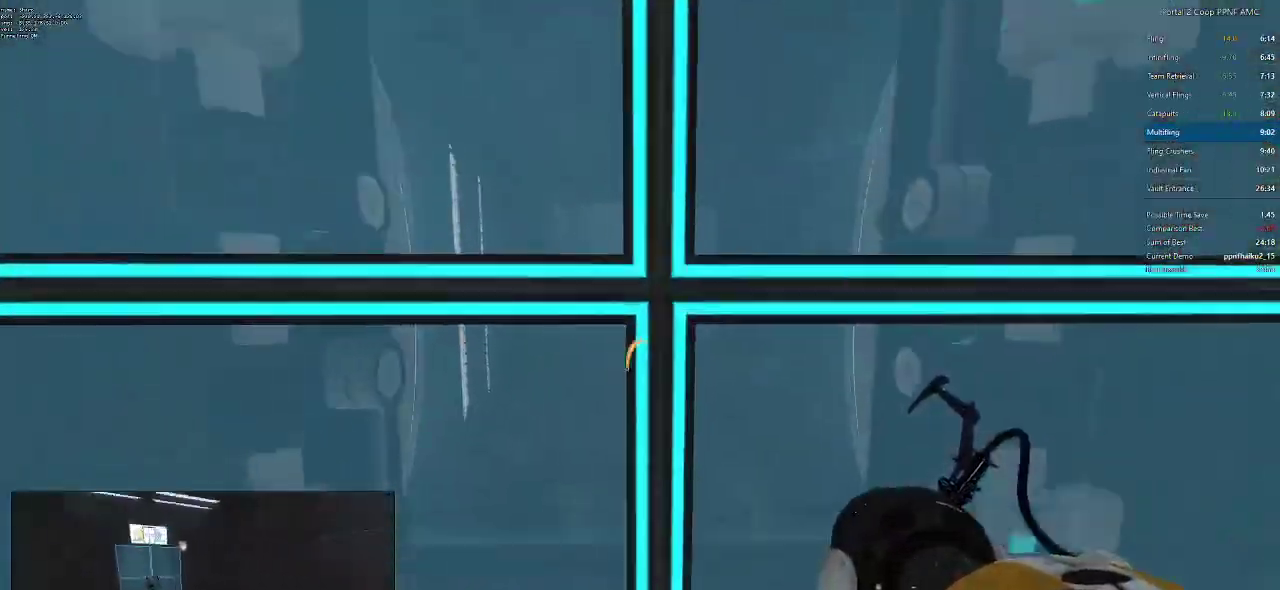
{"keys": ["w"], "mouse": [], "events": []}
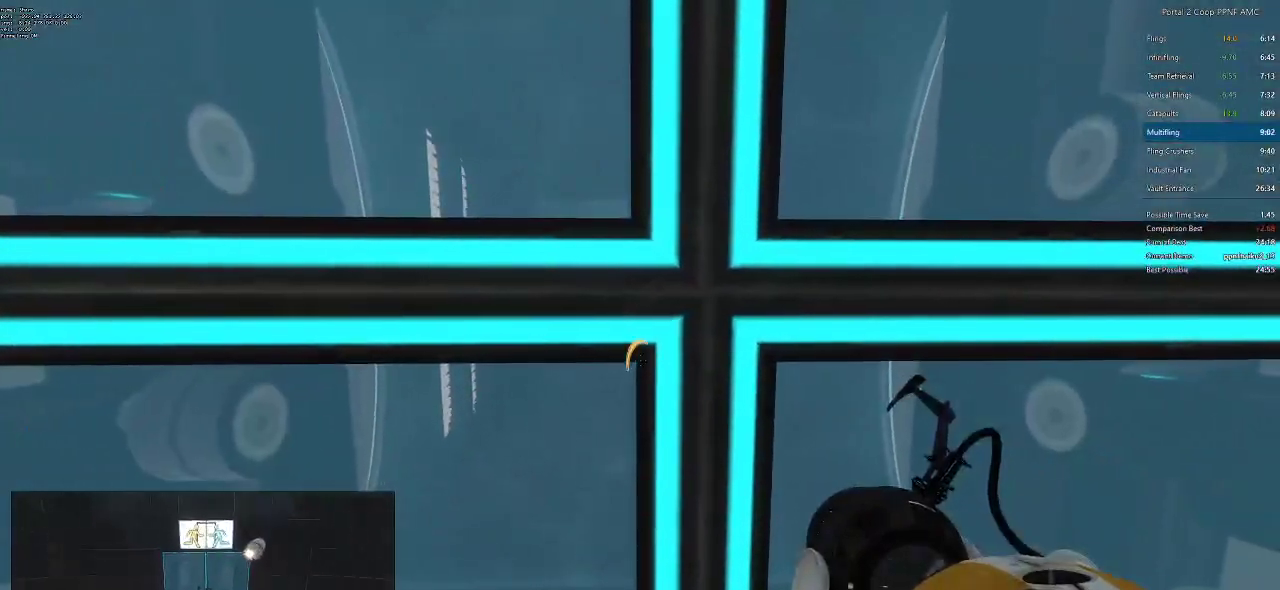
{"keys": ["w"], "mouse": [], "events": []}
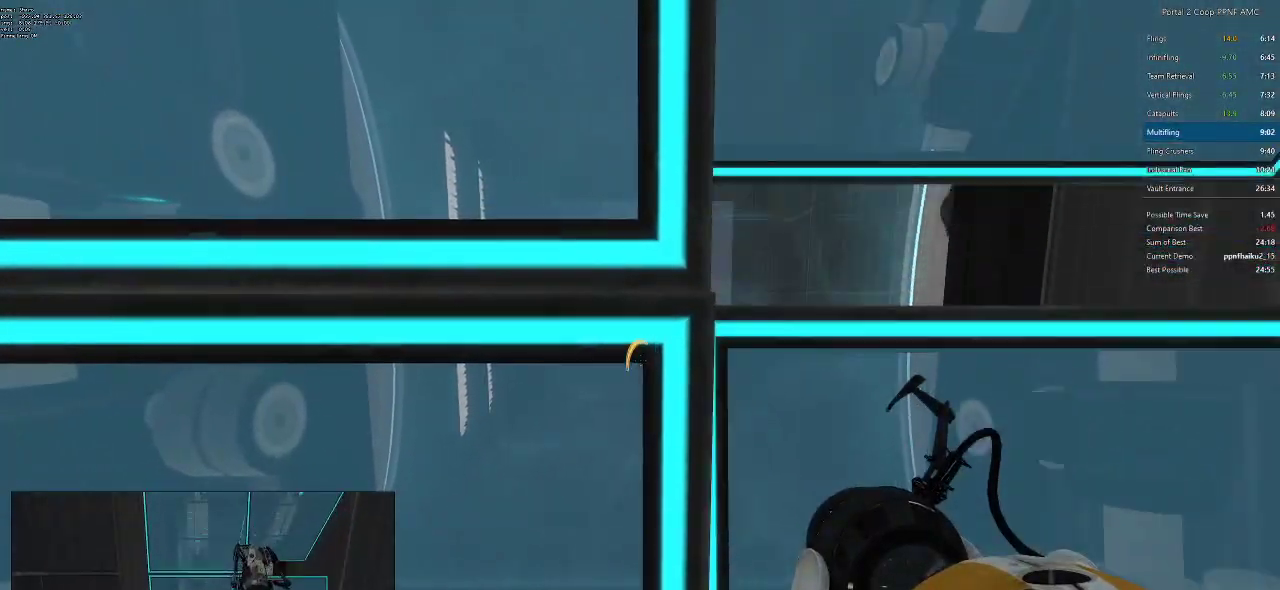
{"keys": ["w"], "mouse": [], "events": []}
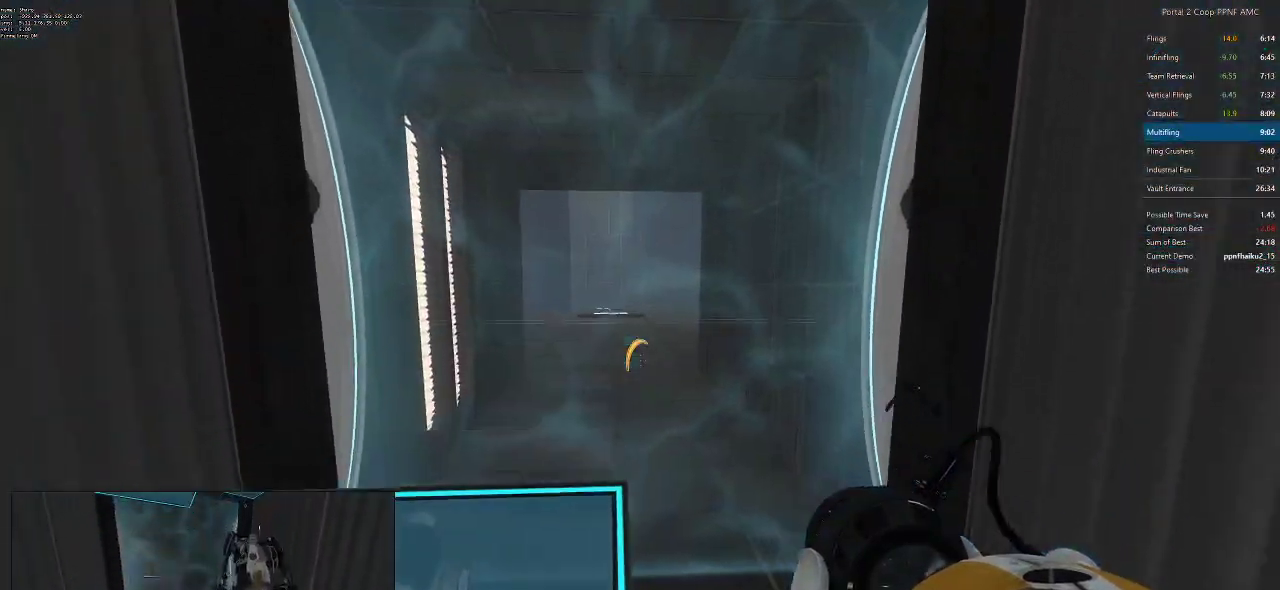
{"keys": ["a", "d"], "mouse": ["wheel_down"], "events": [[166, "a", "down"], [266, "w", "up"], [450, "mouse_wheel_down", "down"], [500, "d", "down"]]}
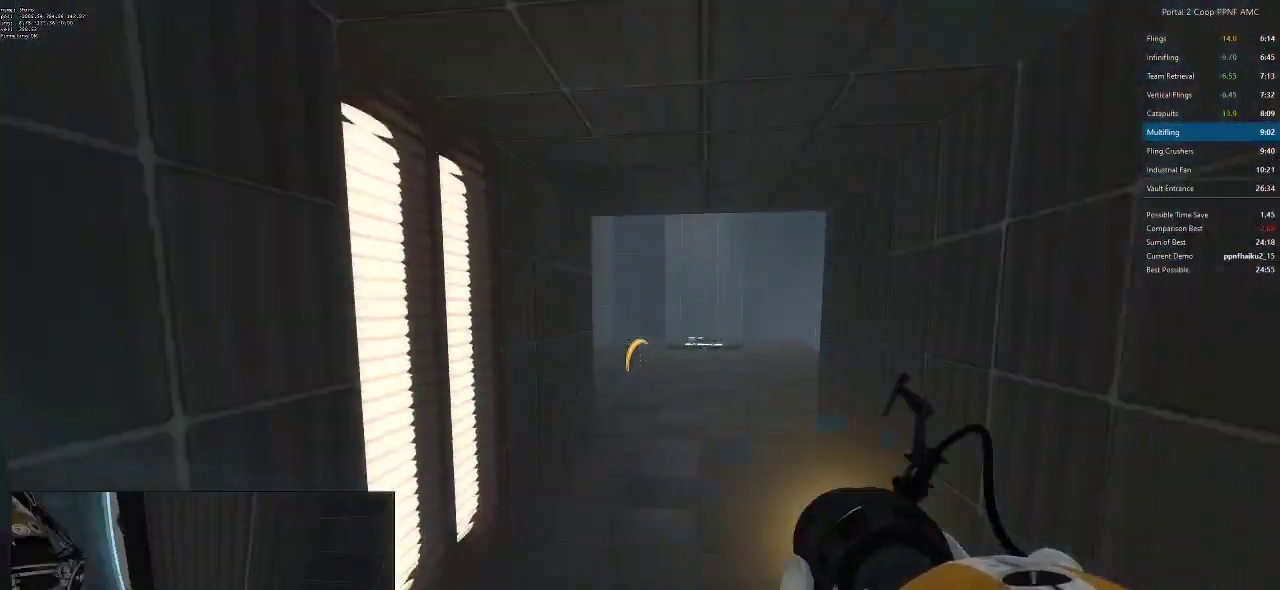
{"keys": ["d"], "mouse": [], "events": [[50, "a", "up"], [184, "mouse_wheel_down", "up"]]}
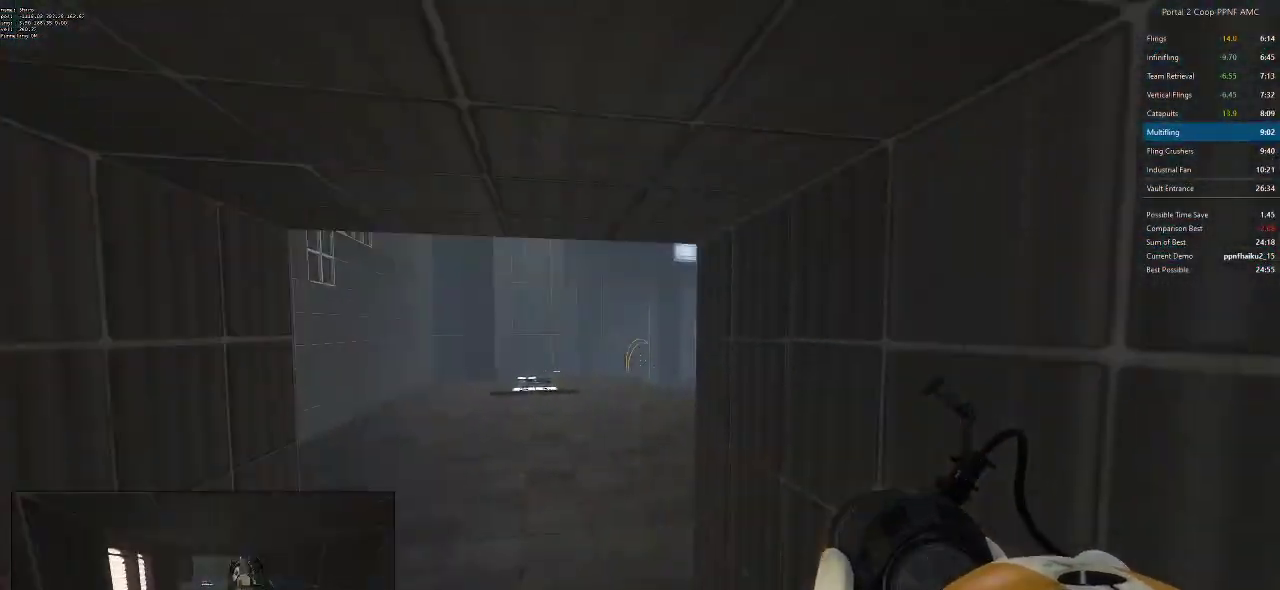
{"keys": ["a"], "mouse": [], "events": [[66, "a", "down"], [66, "d", "up"], [166, "mouse_wheel_down", "down"], [483, "mouse_wheel_down", "up"]]}
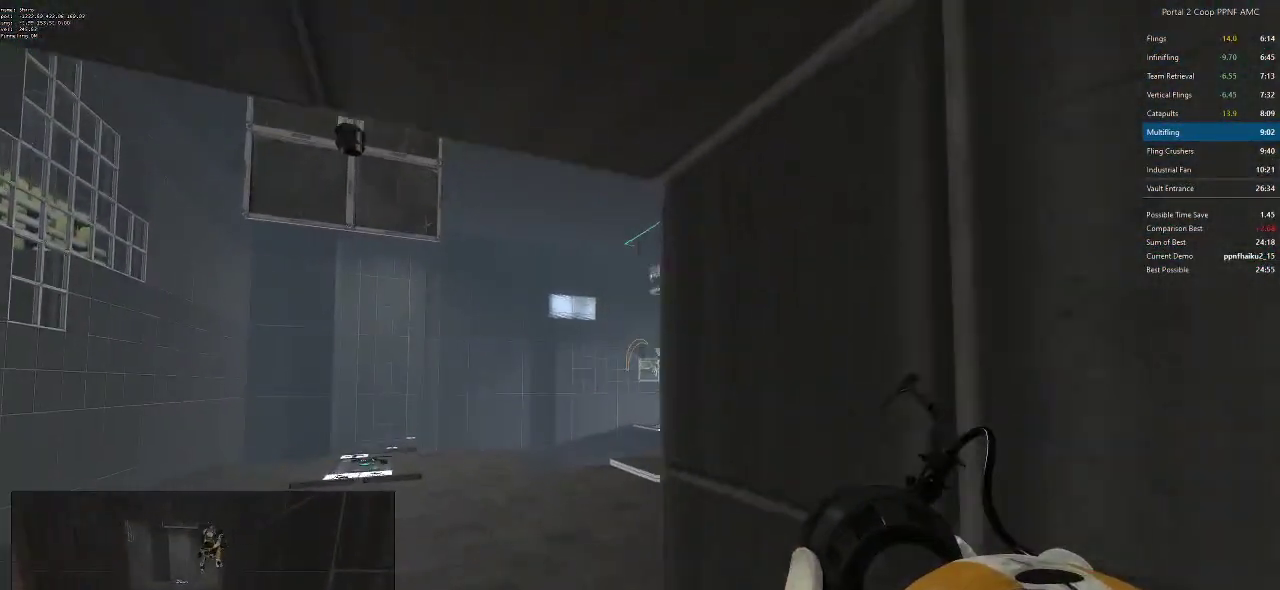
{"keys": ["d"], "mouse": ["left"], "events": [[33, "a", "up"], [501, "d", "down"], [501, "mouse_left", "down"]]}
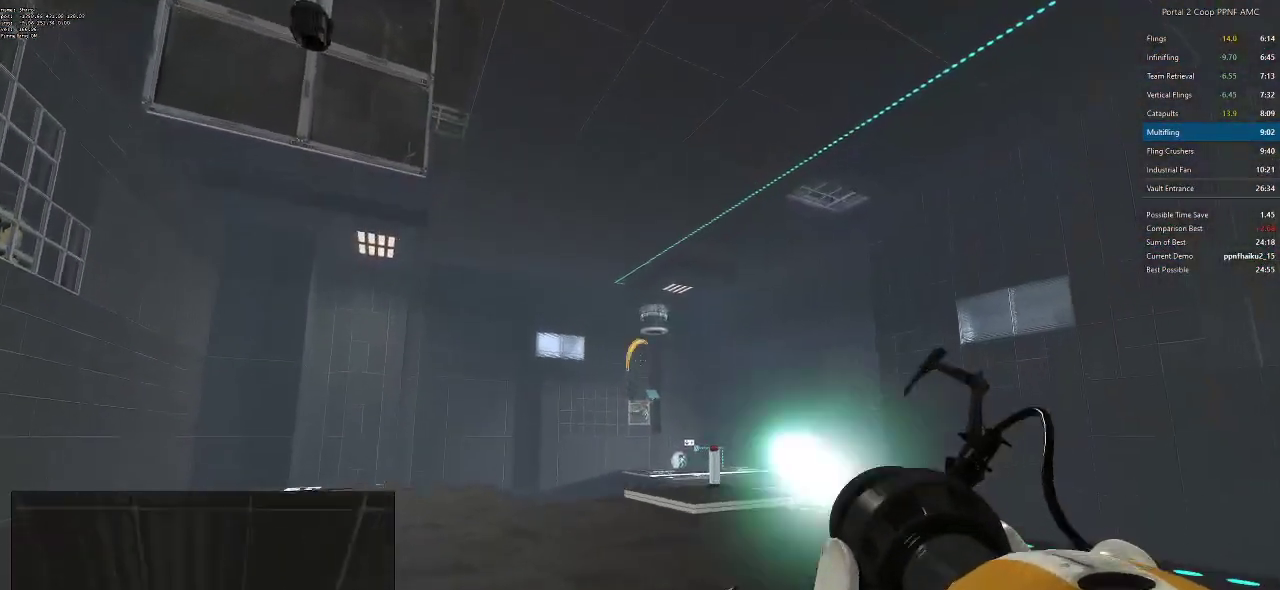
{"keys": [], "mouse": [], "events": [[83, "mouse_left", "up"], [183, "w", "down"], [283, "d", "up"], [300, "mouse_right", "down"], [400, "mouse_right", "up"], [400, "w", "up"]]}